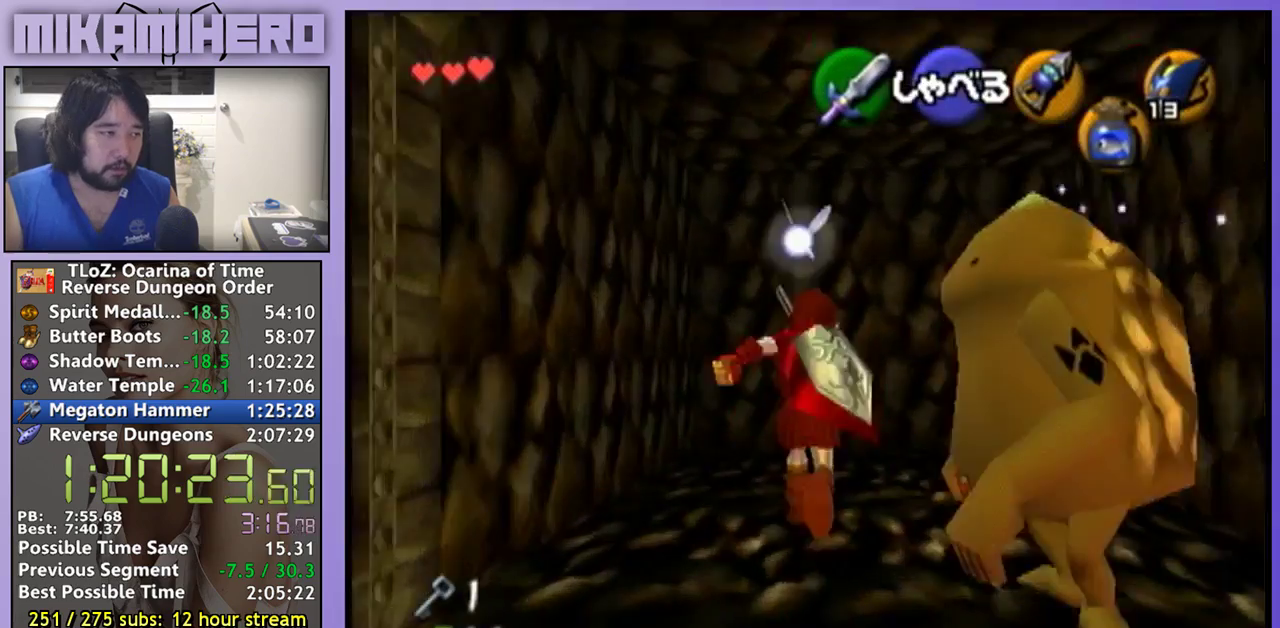
Gameplay with a controller (Nintendo layout); each line is a JSON object with the inputs held at the frame after it. "events" lists button and stick changes between this image and that frame as [ms after this image, input, new state], when the widget could be followed in between. Not read: L3 R3.
{"buttons": ["A"], "left_stick": "center", "right_stick": "center"}
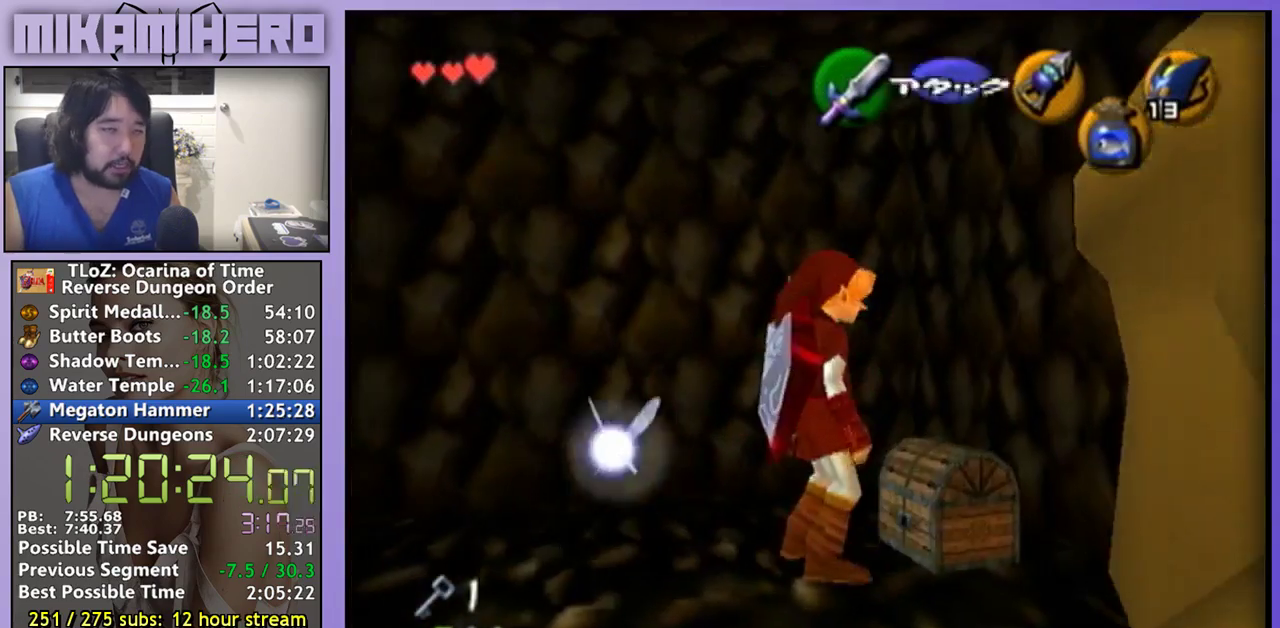
{"buttons": [], "left_stick": "center", "right_stick": "center", "events": [[233, "A", "up"], [300, "A", "down"], [467, "A", "up"]]}
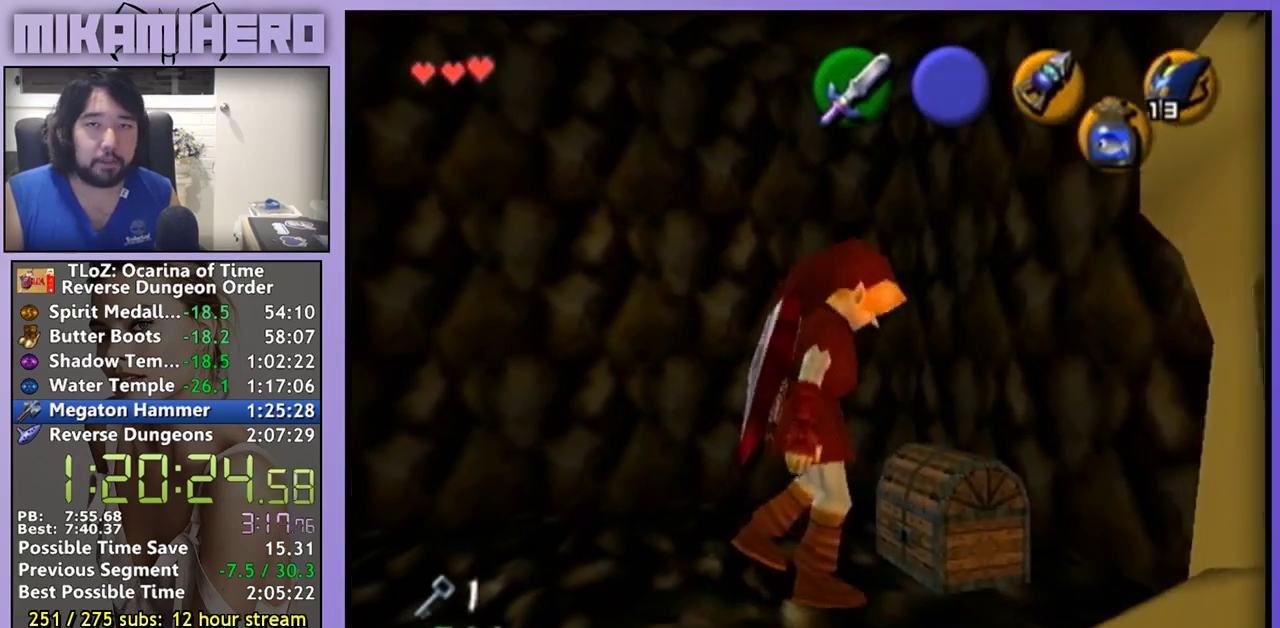
{"buttons": [], "left_stick": "center", "right_stick": "center", "events": [[67, "A", "down"], [133, "A", "up"]]}
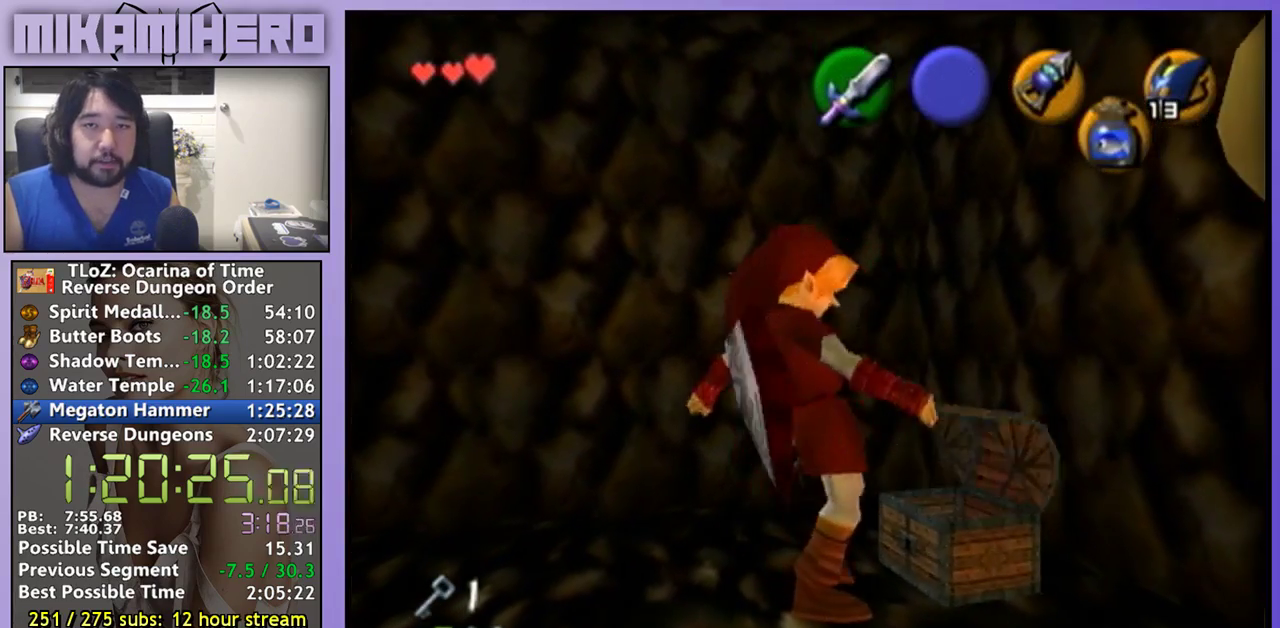
{"buttons": [], "left_stick": "center", "right_stick": "center", "events": [[100, "A", "down"], [167, "A", "up"], [233, "A", "down"], [400, "A", "up"]]}
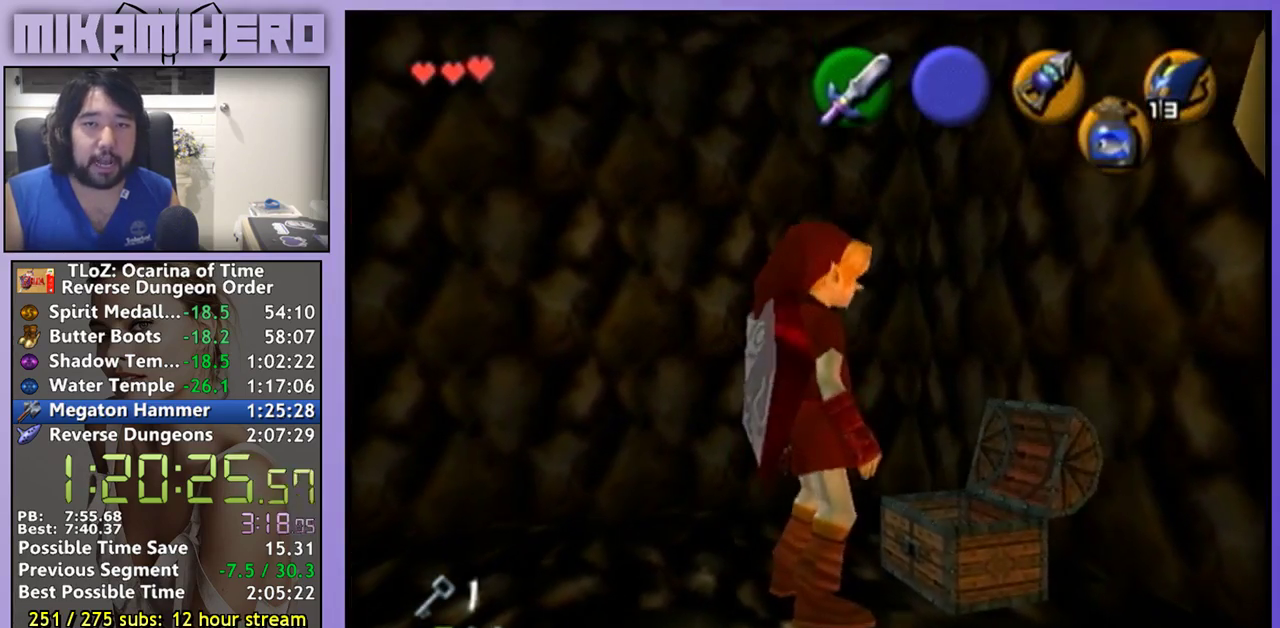
{"buttons": [], "left_stick": "center", "right_stick": "center", "events": [[33, "B", "down"], [100, "A", "down"], [100, "B", "up"], [167, "A", "up"], [167, "B", "down"], [300, "A", "down"], [300, "B", "up"], [367, "B", "down"], [433, "A", "up"], [433, "B", "up"]]}
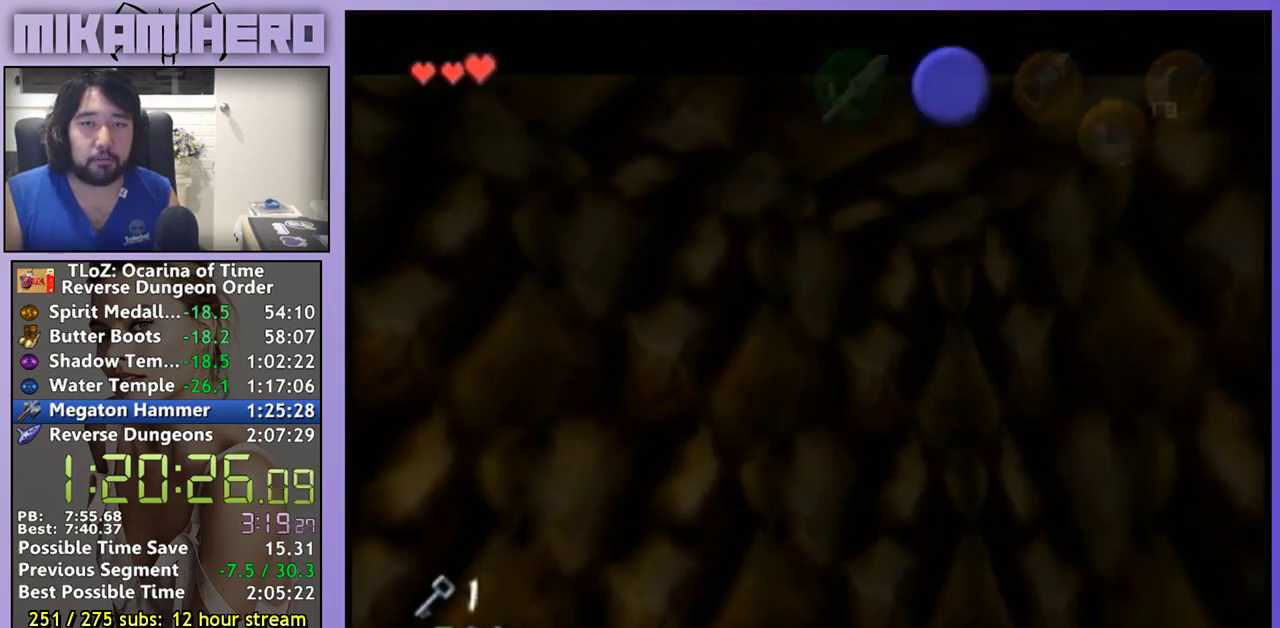
{"buttons": ["B"], "left_stick": "center", "right_stick": "center", "events": [[267, "B", "down"], [400, "B", "up"], [467, "B", "down"]]}
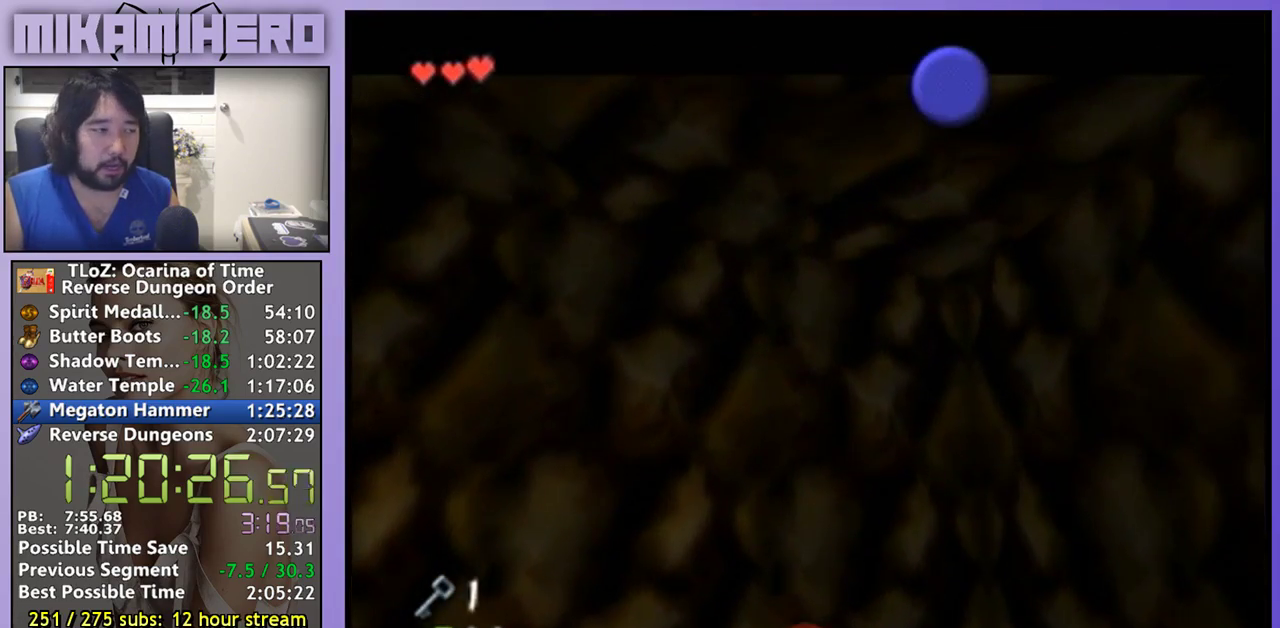
{"buttons": ["B"], "left_stick": "center", "right_stick": "center", "events": [[33, "B", "up"], [200, "B", "down"], [333, "B", "up"], [500, "B", "down"]]}
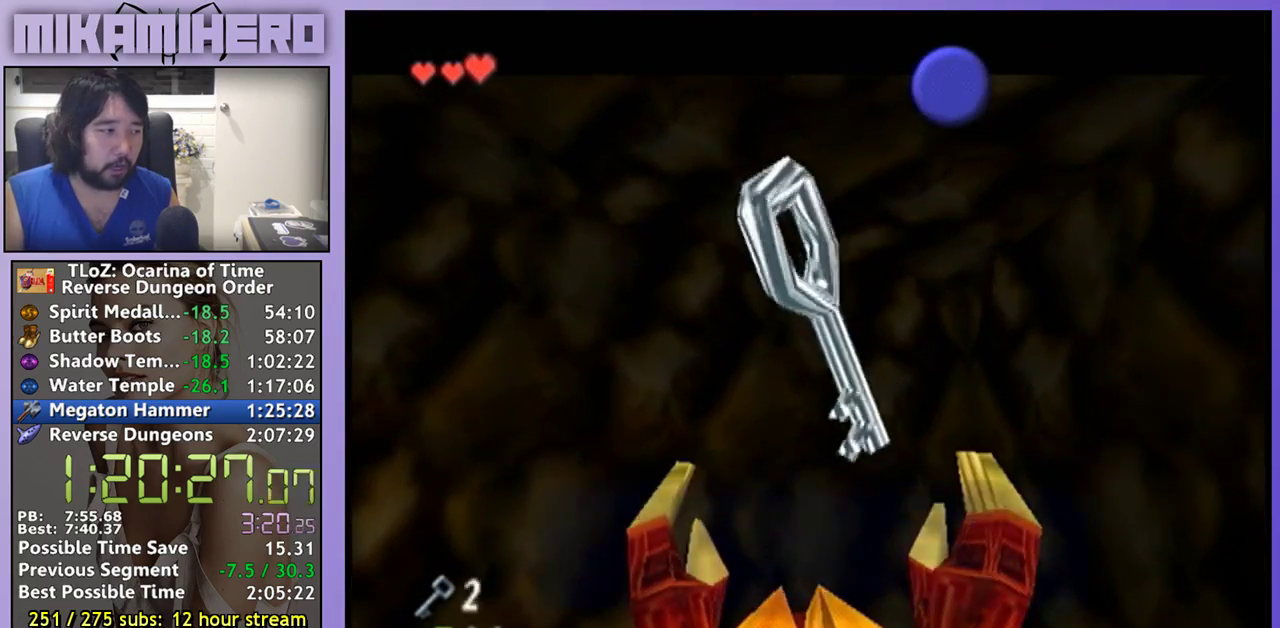
{"buttons": [], "left_stick": "center", "right_stick": "center", "events": [[233, "B", "up"], [400, "B", "down"], [467, "B", "up"]]}